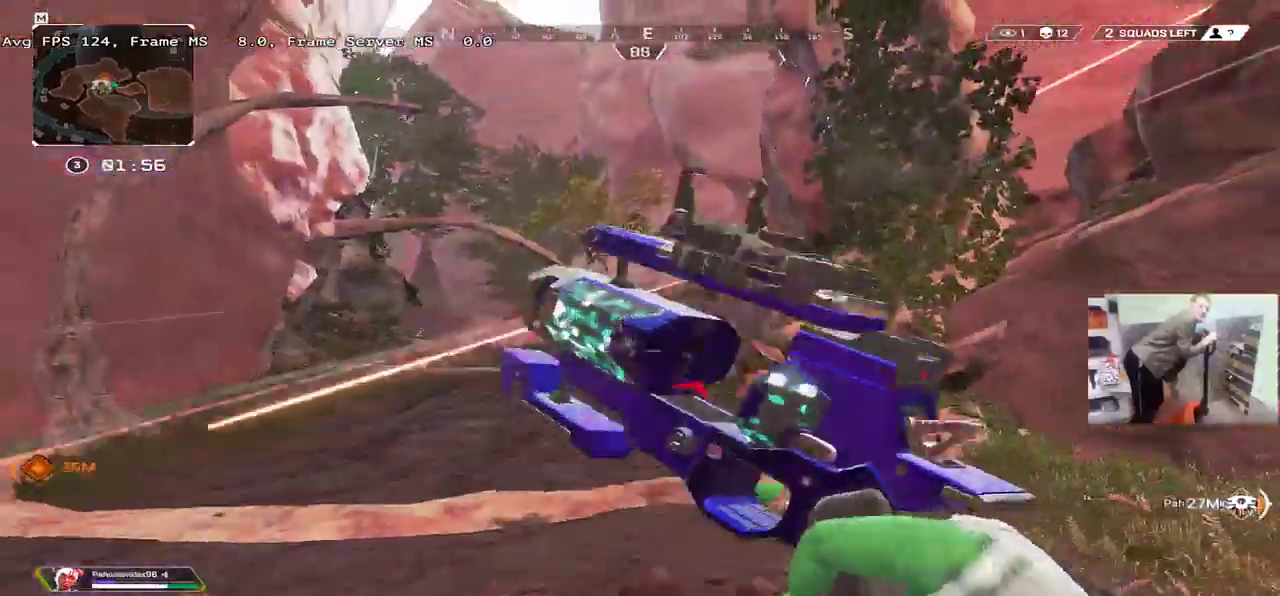
Gameplay with keyboard and mouse; each line is a JSON object with the keys and mouse buttons held at the frame after it. "events" lists presses ("down") and releases ("up") of "1", "2", "3", "4", "5", "a", "alt", "b", "c", "ctrl", "d", "e", "f", "g", "q", "r", "s", "shift", "space", "t", "tab", "v", "w", "x", "z", "mouse_left", "mouse_right", "mouse_mb4" and "mouse_mb5" between this image and that frame as [ms after this image, input, new state], when the widget could be followed in between. "mouse_left", "mouse_right", "mouse_mb4", "mouse_mb5" = the "left", "right", "mb4", "mb5" buttons of the "mouse" list. No other keys are recorded. Mouse movement is not recorded. Not read: mouse_wheel.
{"keys": ["e", "w"], "mouse": [], "events": [[67, "s", "up"], [250, "w", "down"]]}
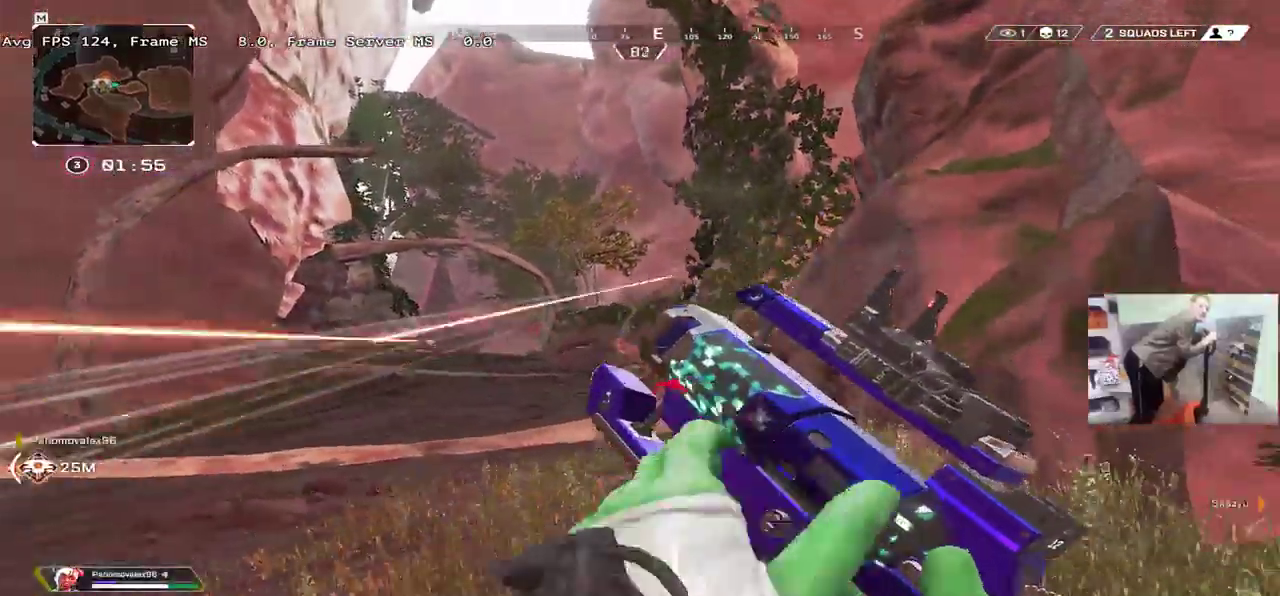
{"keys": ["e", "s", "space"], "mouse": [], "events": [[17, "space", "down"], [33, "w", "up"], [233, "s", "down"], [250, "q", "down"], [267, "e", "up"], [467, "e", "down"], [467, "q", "up"]]}
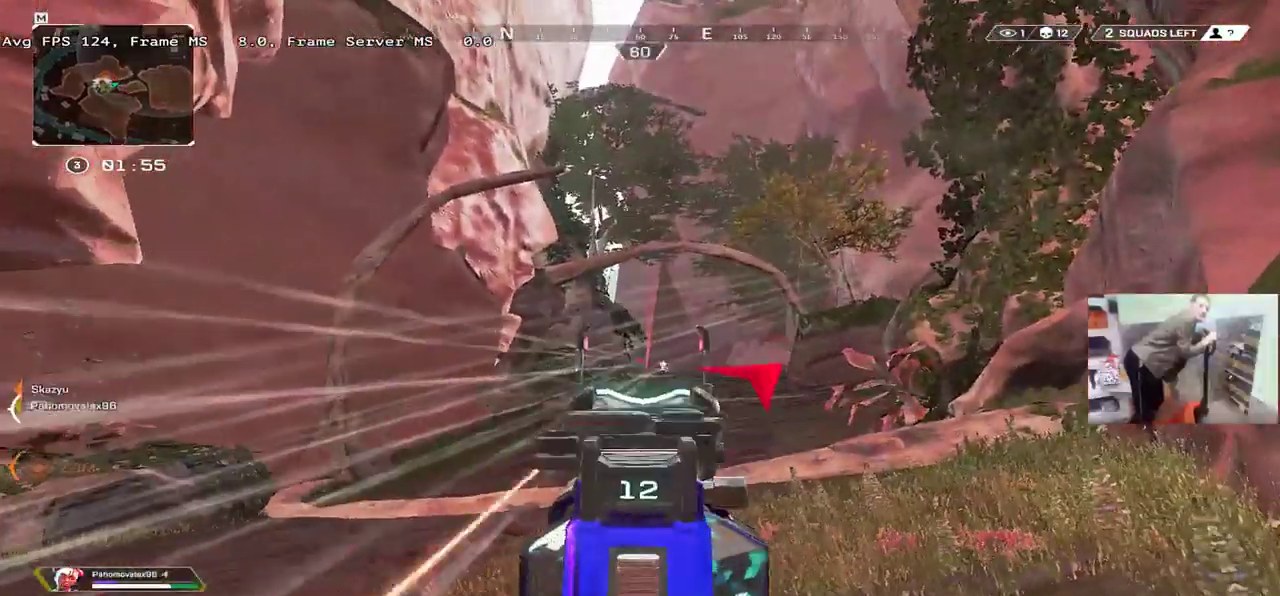
{"keys": ["e", "s", "space"], "mouse": [], "events": [[67, "s", "up"], [83, "mouse_left", "down"], [167, "mouse_left", "up"], [233, "q", "down"], [250, "e", "up"], [400, "q", "up"], [433, "s", "down"], [467, "e", "down"]]}
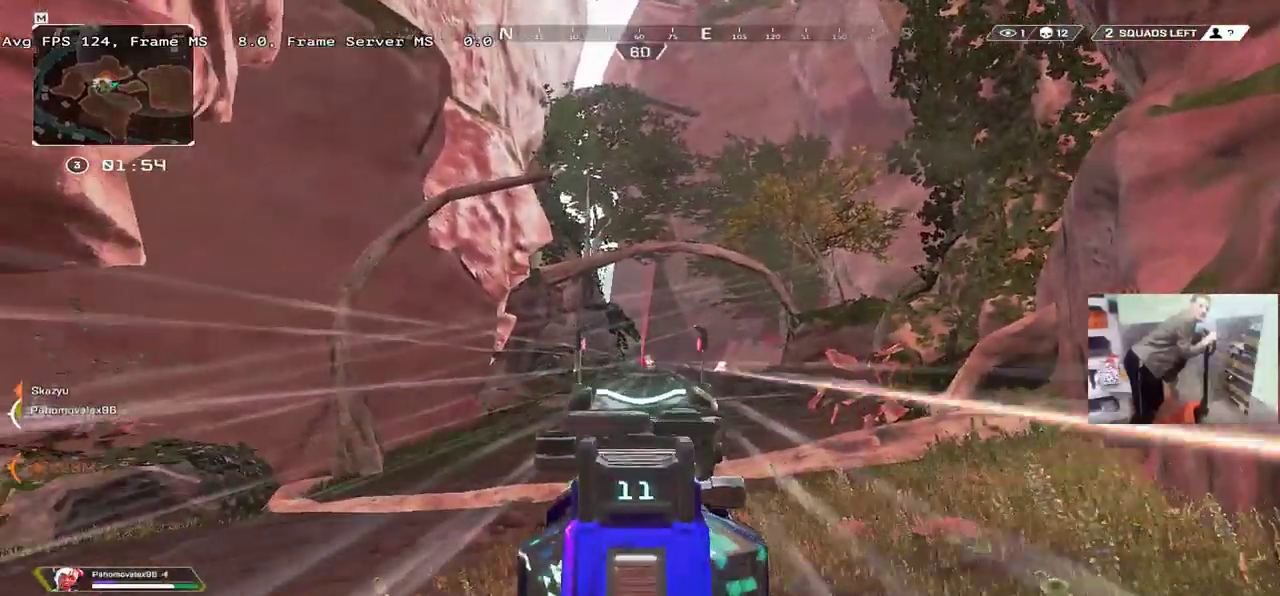
{"keys": ["q", "s", "space"], "mouse": ["left"], "events": [[50, "mouse_left", "down"], [100, "s", "up"], [117, "mouse_left", "up"], [350, "e", "up"], [383, "s", "down"], [417, "q", "down"], [500, "mouse_left", "down"]]}
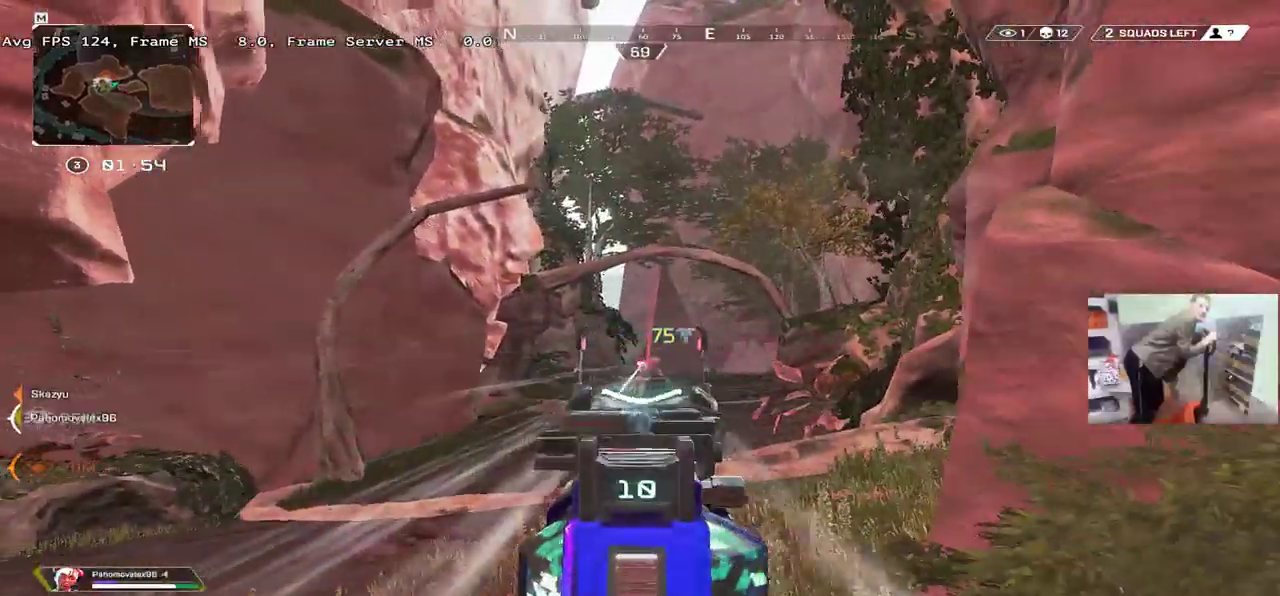
{"keys": ["e"], "mouse": [], "events": [[17, "q", "up"], [50, "e", "down"], [83, "mouse_left", "up"], [417, "mouse_left", "down"], [433, "e", "up"], [467, "e", "down"], [500, "mouse_left", "up"], [500, "s", "up"], [500, "space", "up"]]}
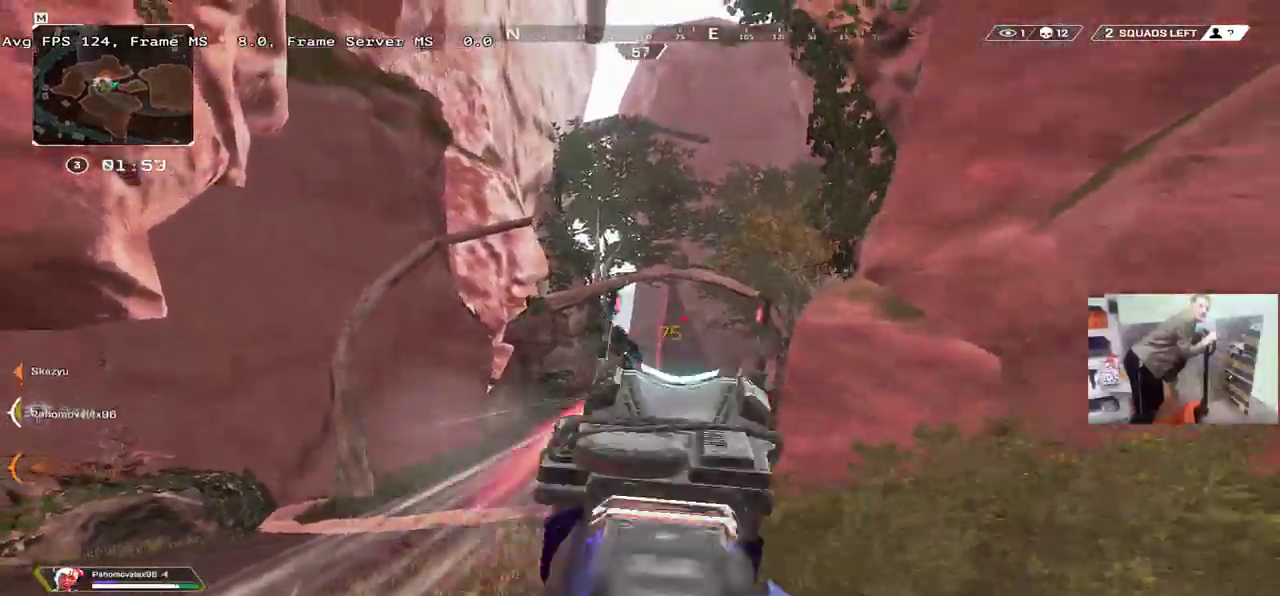
{"keys": ["e", "w"], "mouse": [], "events": [[117, "b", "down"], [150, "shift", "down"], [150, "w", "down"], [167, "b", "up"], [217, "shift", "up"]]}
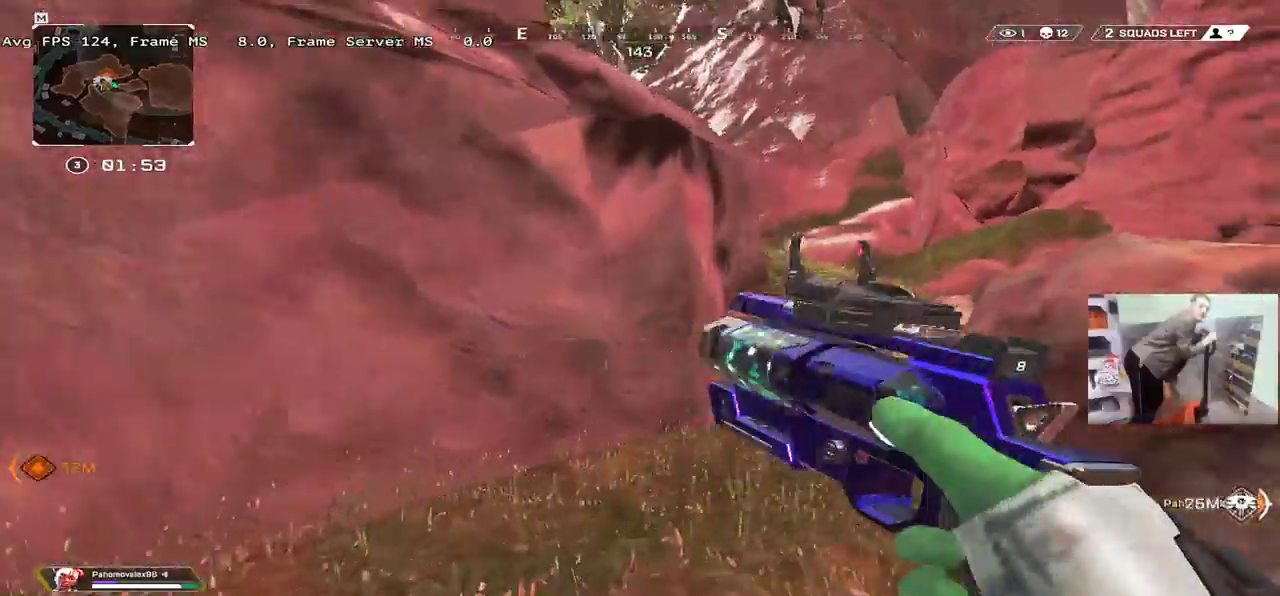
{"keys": ["4"], "mouse": [], "events": [[333, "e", "up"], [400, "w", "up"], [433, "4", "down"]]}
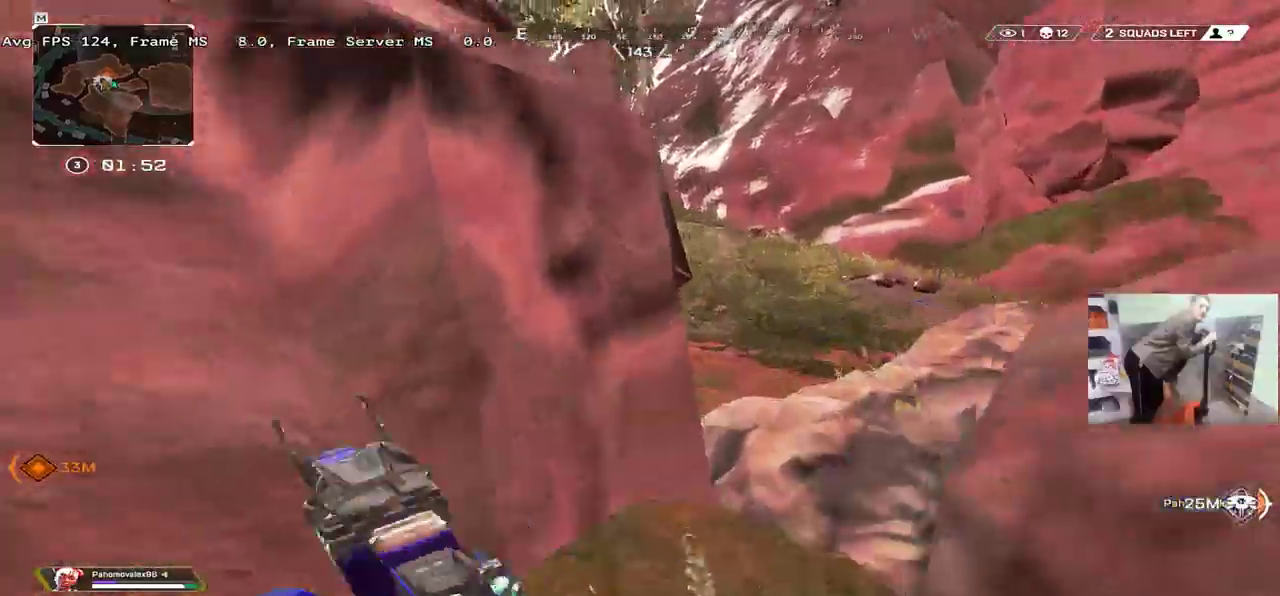
{"keys": ["e", "w"], "mouse": ["right"], "events": [[17, "w", "down"], [233, "4", "up"], [400, "e", "down"], [450, "mouse_right", "down"]]}
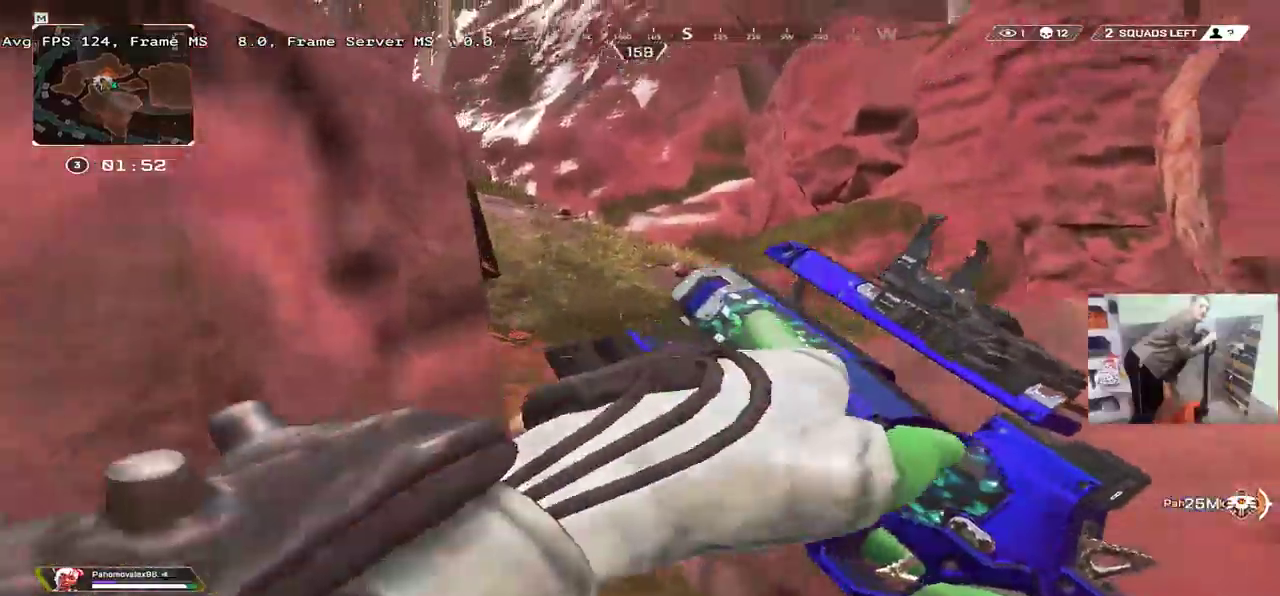
{"keys": ["w"], "mouse": [], "events": [[183, "e", "up"], [300, "mouse_right", "up"], [333, "4", "down"], [400, "4", "up"]]}
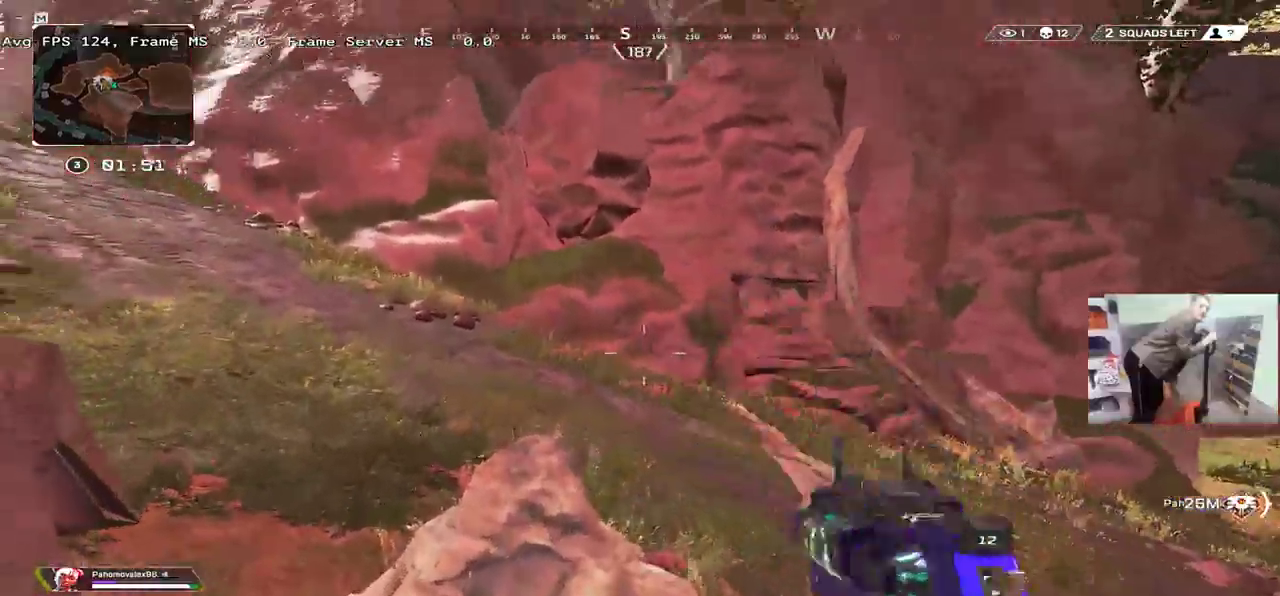
{"keys": ["tab", "w"], "mouse": [], "events": [[183, "tab", "down"], [267, "tab", "up"], [300, "e", "down"], [383, "e", "up"], [450, "tab", "down"]]}
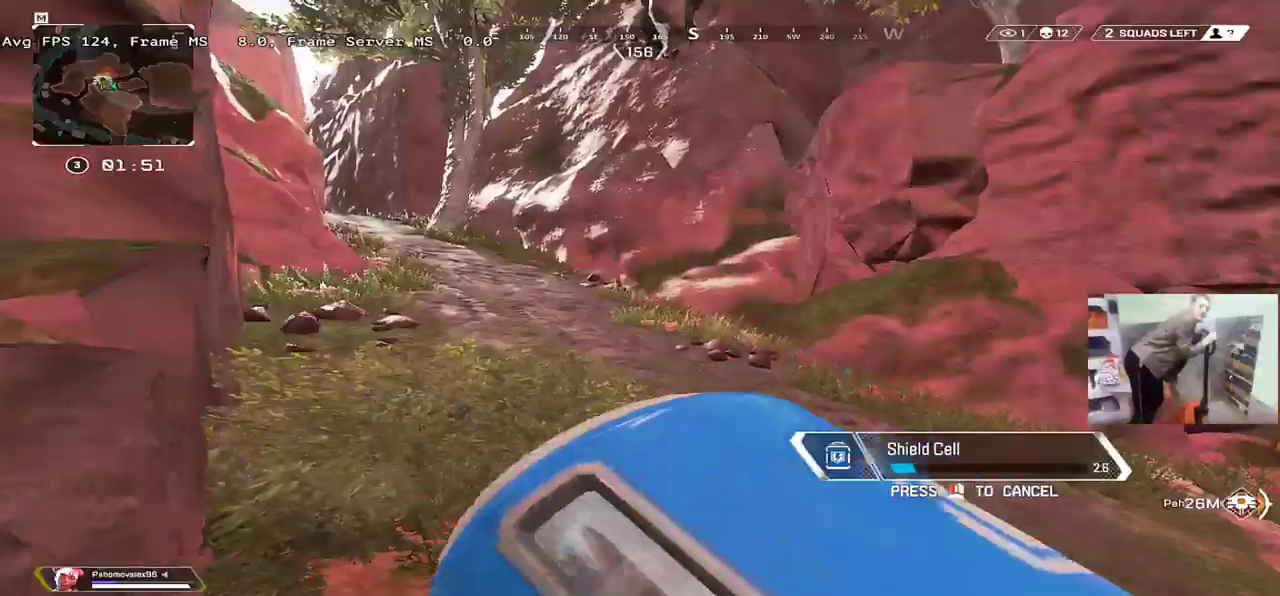
{"keys": ["q", "s"], "mouse": [], "events": [[17, "tab", "up"], [200, "q", "down"], [233, "w", "up"], [350, "s", "down"]]}
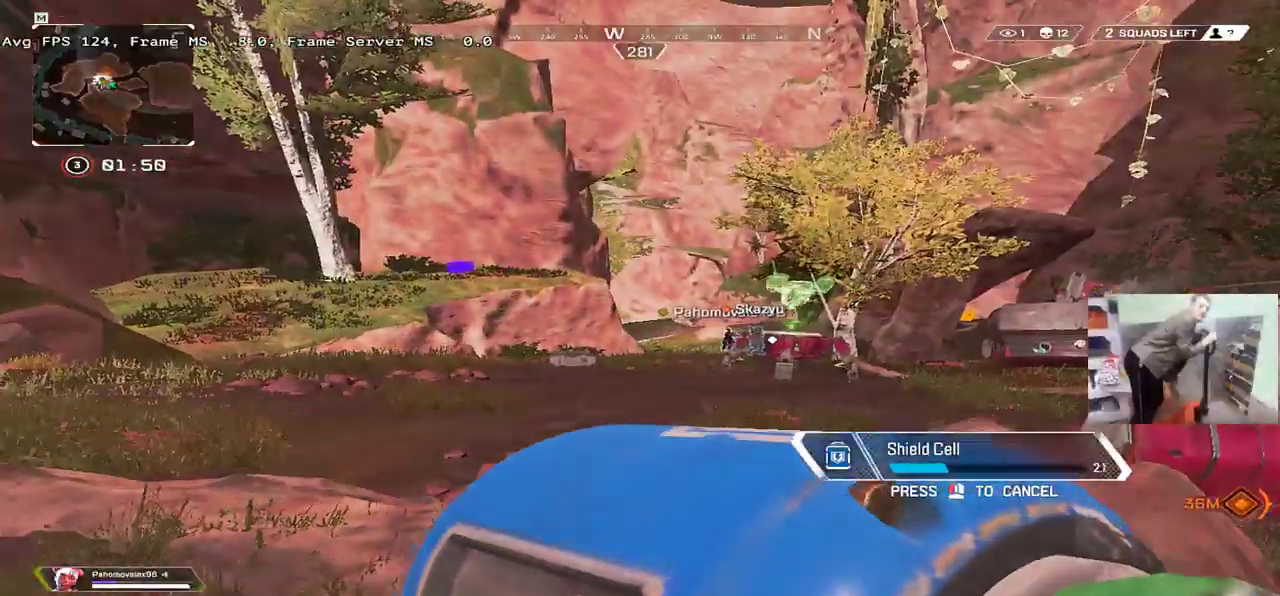
{"keys": ["q", "w"], "mouse": [], "events": [[250, "s", "up"], [417, "w", "down"]]}
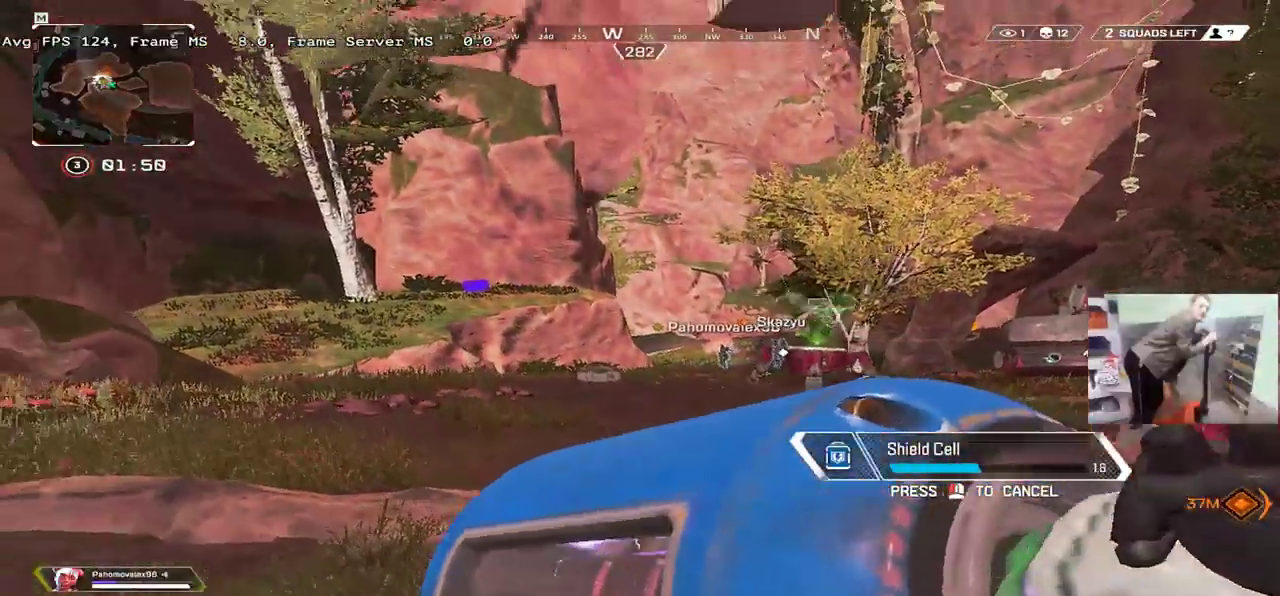
{"keys": ["q", "w"], "mouse": [], "events": []}
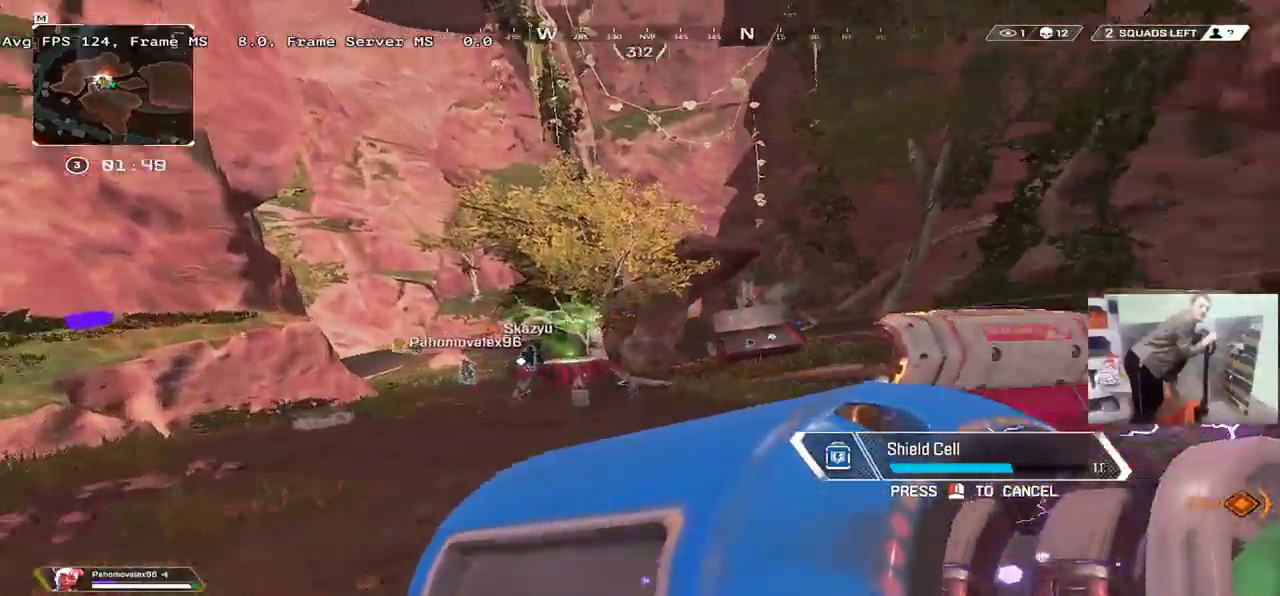
{"keys": ["q", "w"], "mouse": [], "events": []}
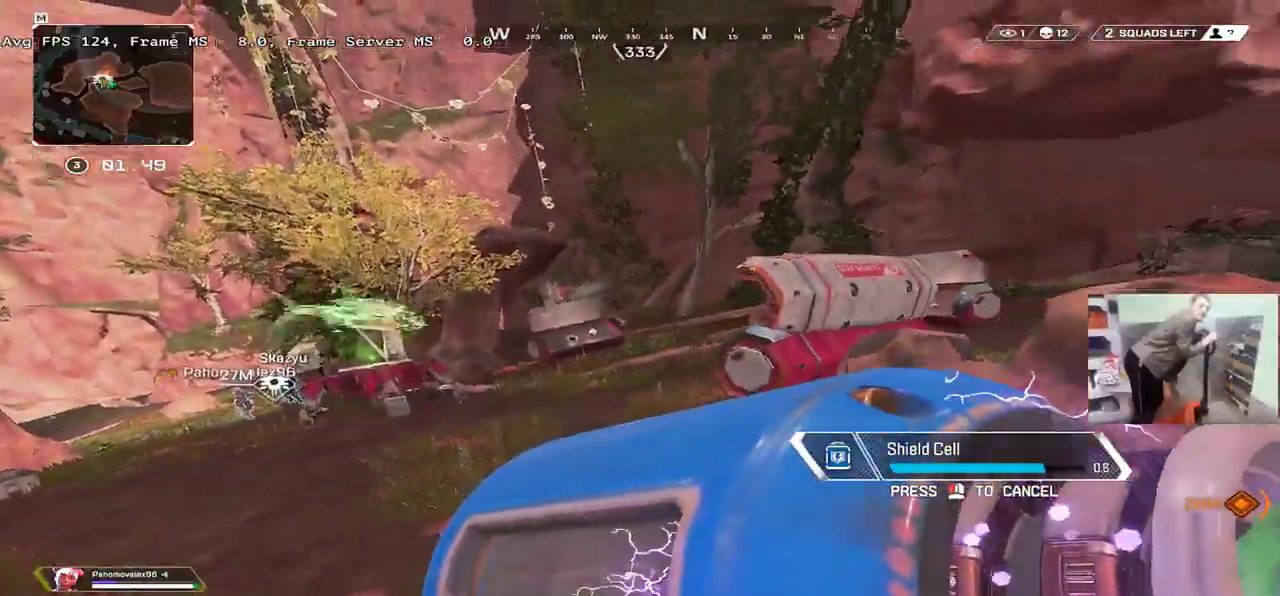
{"keys": ["q", "w"], "mouse": [], "events": []}
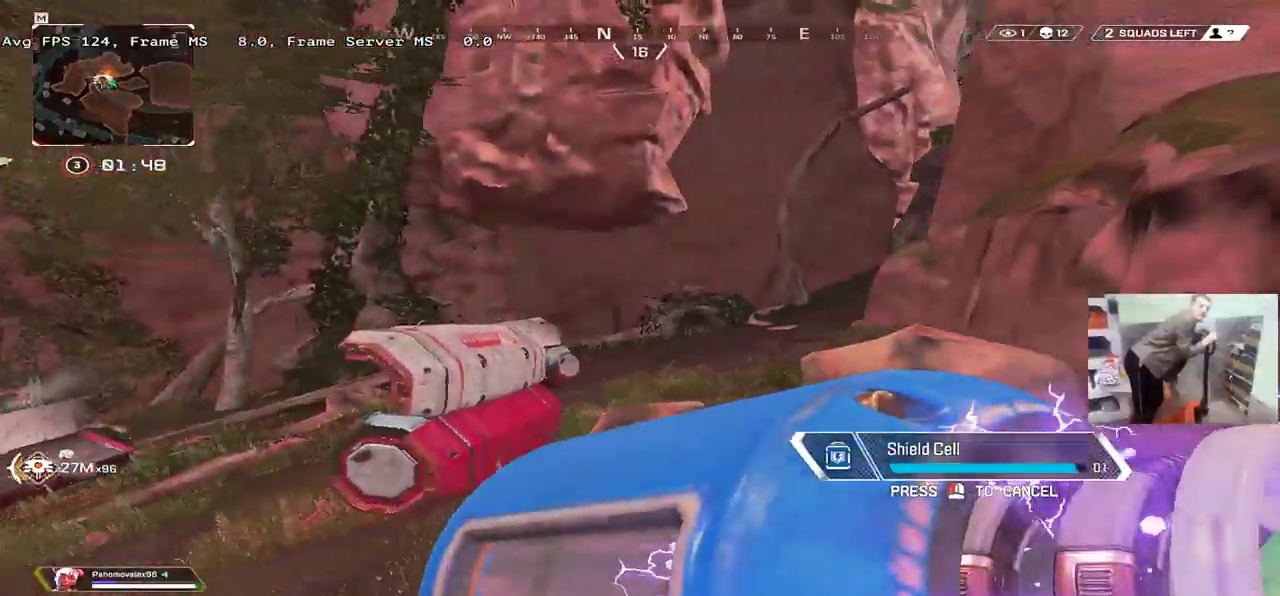
{"keys": ["q", "w"], "mouse": []}
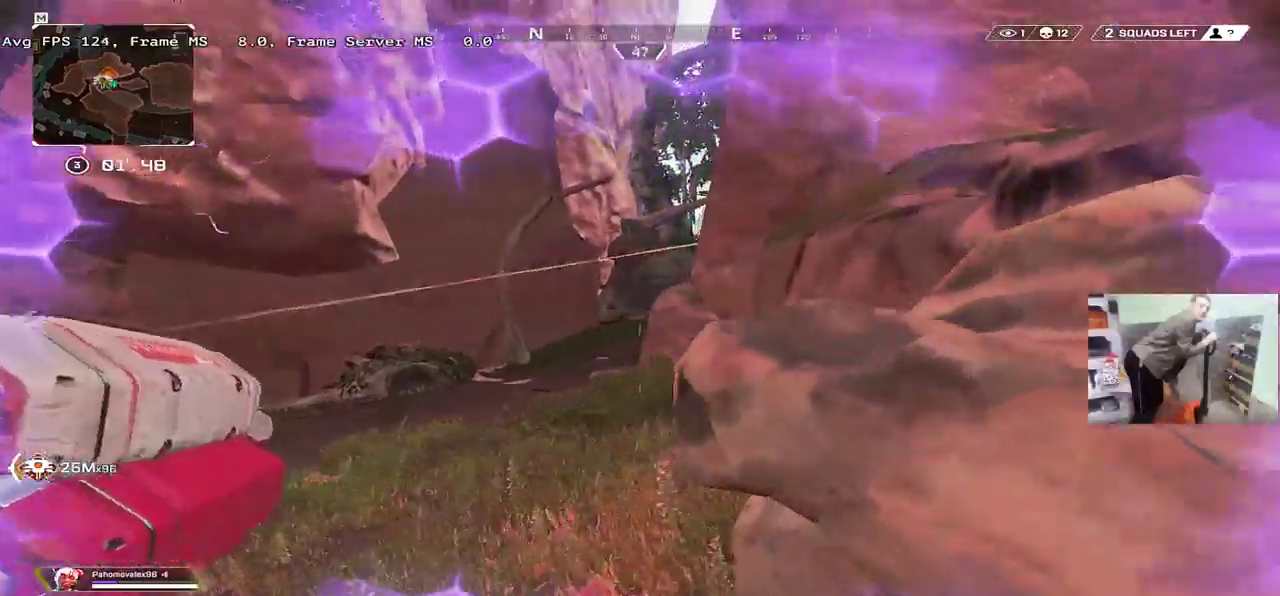
{"keys": ["q", "space", "w"], "mouse": [], "events": [[333, "space", "down"]]}
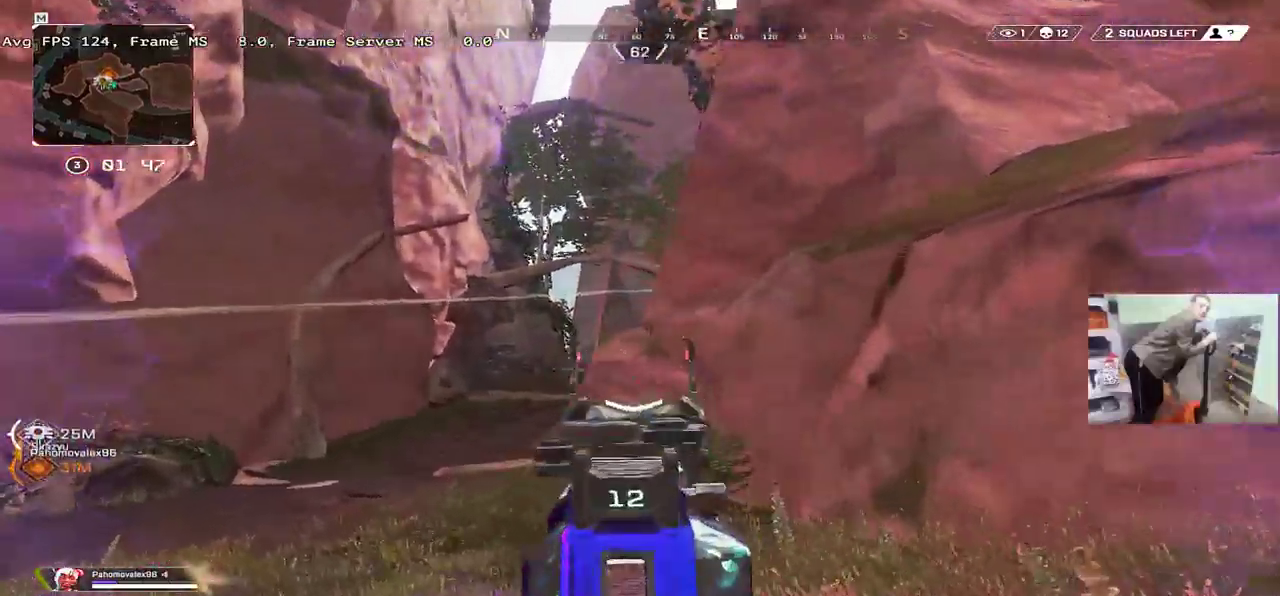
{"keys": ["q", "space", "w"], "mouse": [], "events": []}
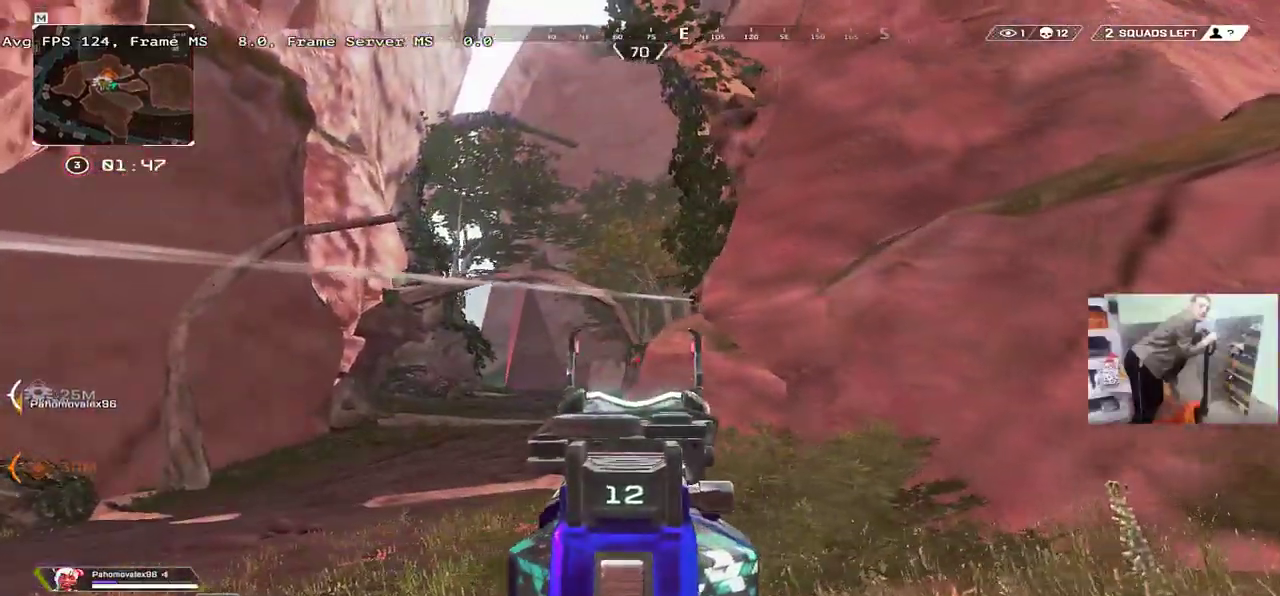
{"keys": ["q", "w"], "mouse": [], "events": [[50, "space", "up"], [67, "shift", "down"], [183, "shift", "up"]]}
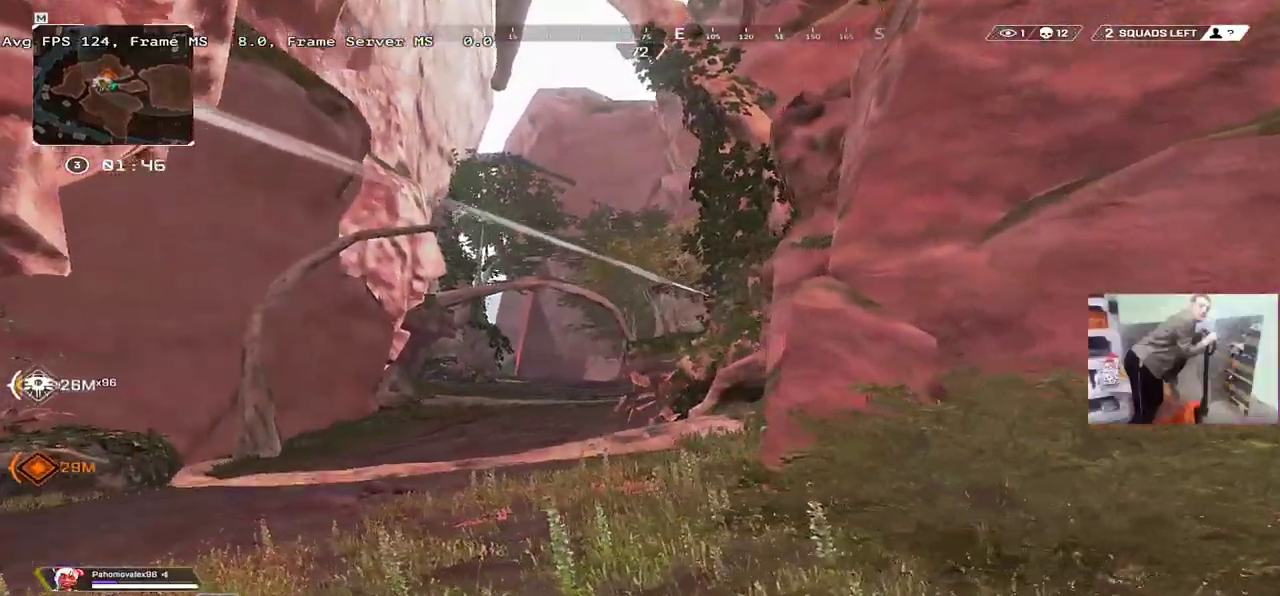
{"keys": ["ctrl", "q"], "mouse": ["right"], "events": [[217, "ctrl", "down"], [400, "w", "up"], [450, "mouse_right", "down"]]}
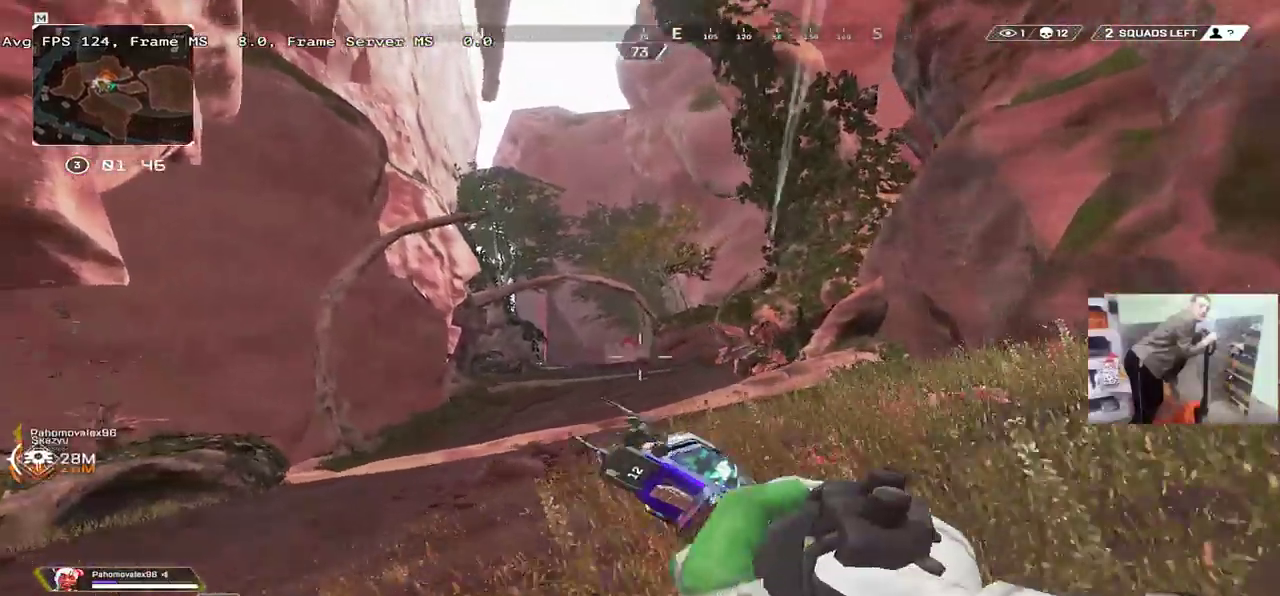
{"keys": ["q", "s"], "mouse": [], "events": [[33, "mouse_right", "up"], [100, "ctrl", "up"], [350, "s", "down"]]}
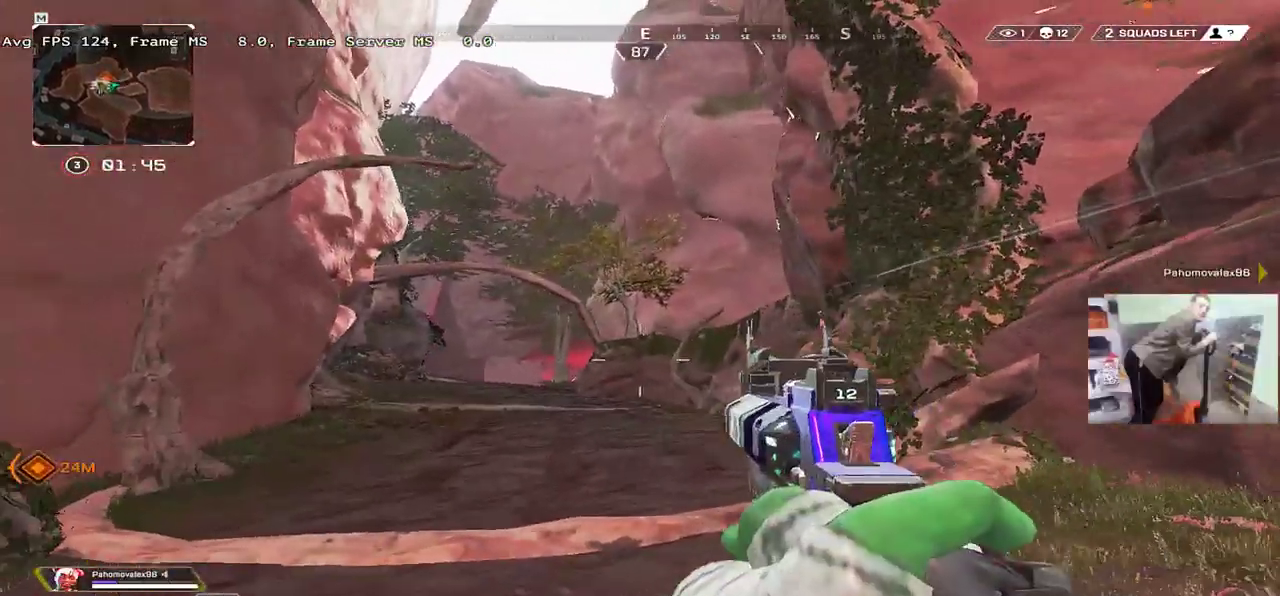
{"keys": ["q", "s", "space"], "mouse": [], "events": [[50, "s", "up"], [150, "space", "down"], [383, "mouse_left", "down"], [467, "mouse_left", "up"], [483, "s", "down"]]}
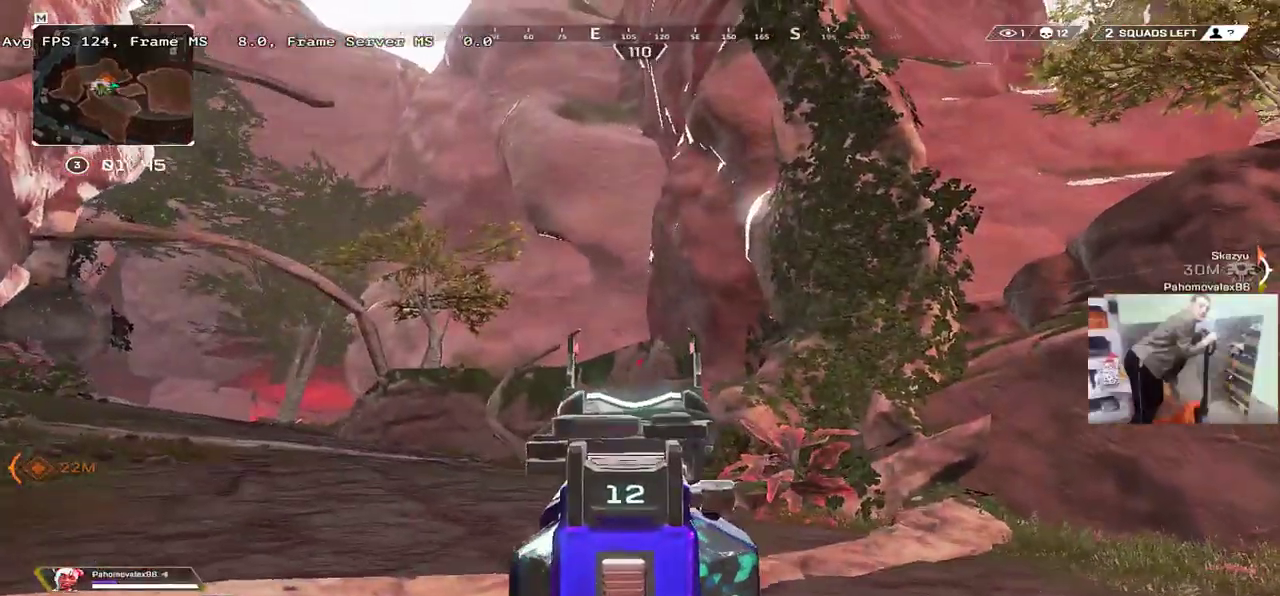
{"keys": ["q", "shift", "w"], "mouse": []}
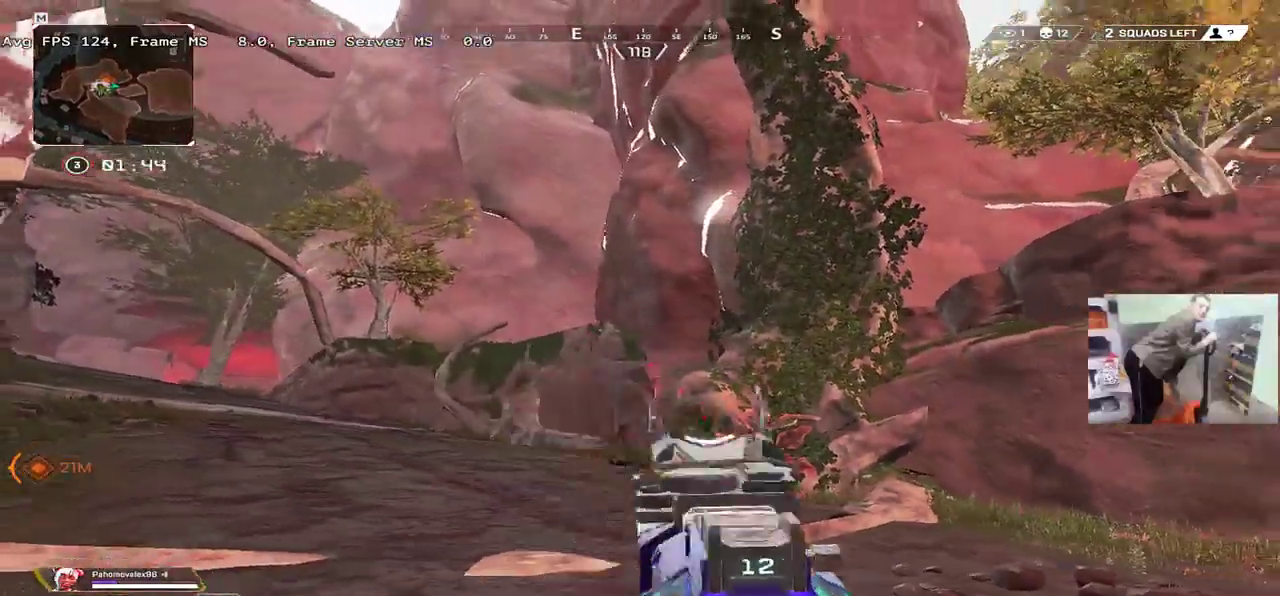
{"keys": ["q", "w"], "mouse": [], "events": [[17, "shift", "up"]]}
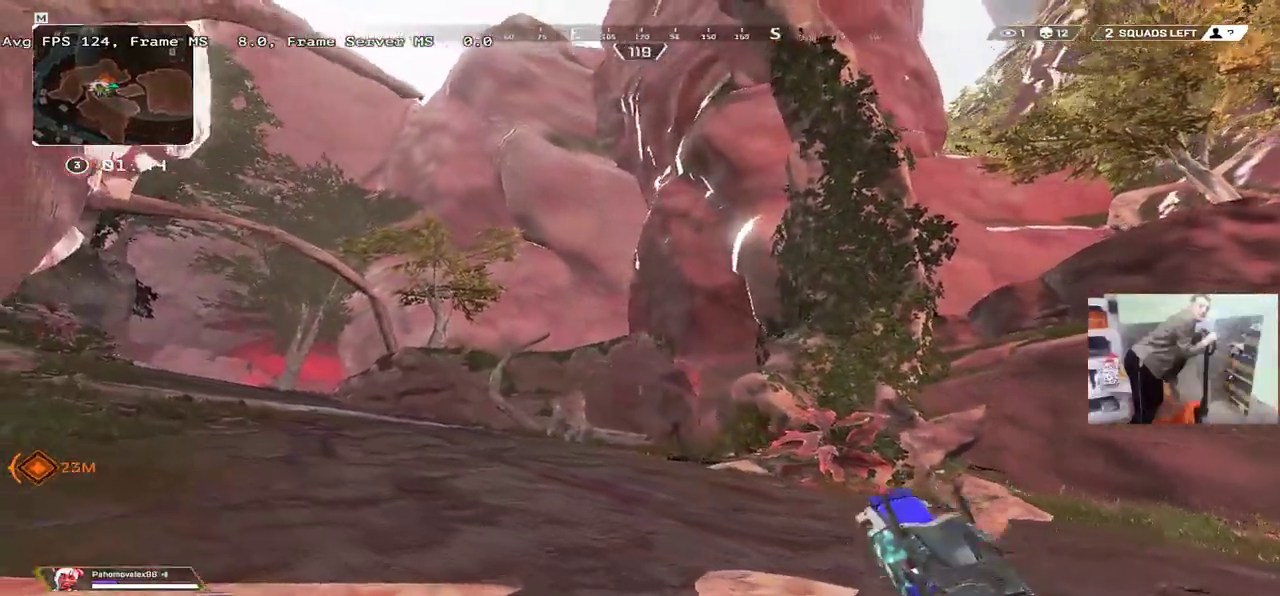
{"keys": ["q", "w"], "mouse": [], "events": []}
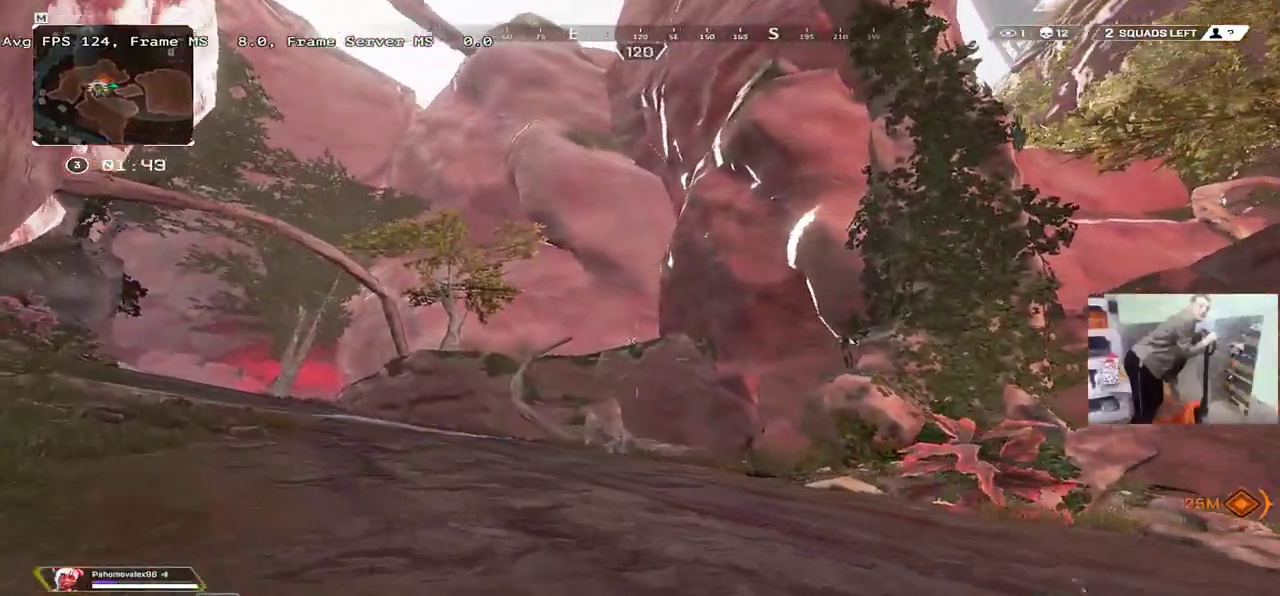
{"keys": ["q", "space"], "mouse": [], "events": [[17, "space", "down"], [17, "w", "up"], [183, "q", "up"], [383, "e", "down"], [417, "mouse_left", "down"], [483, "e", "up"], [483, "q", "down"], [500, "mouse_left", "up"]]}
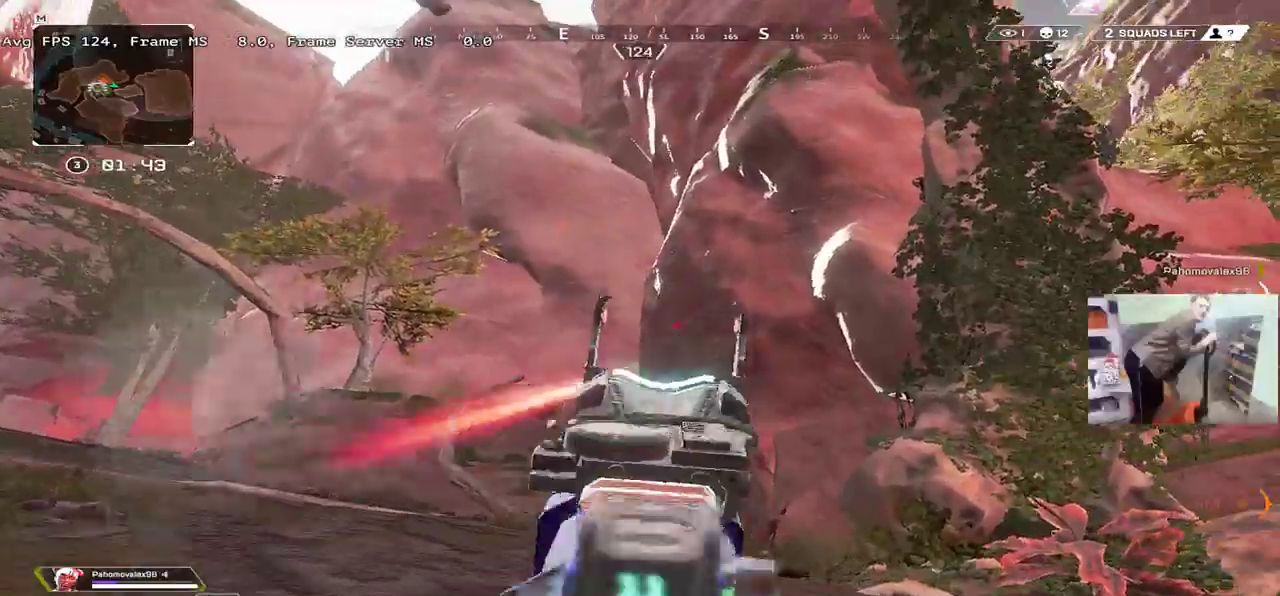
{"keys": ["e", "q", "space"], "mouse": [], "events": [[167, "mouse_right", "down"], [217, "mouse_right", "up"], [283, "q", "up"], [383, "mouse_left", "down"], [400, "e", "down"], [467, "mouse_left", "up"], [500, "q", "down"]]}
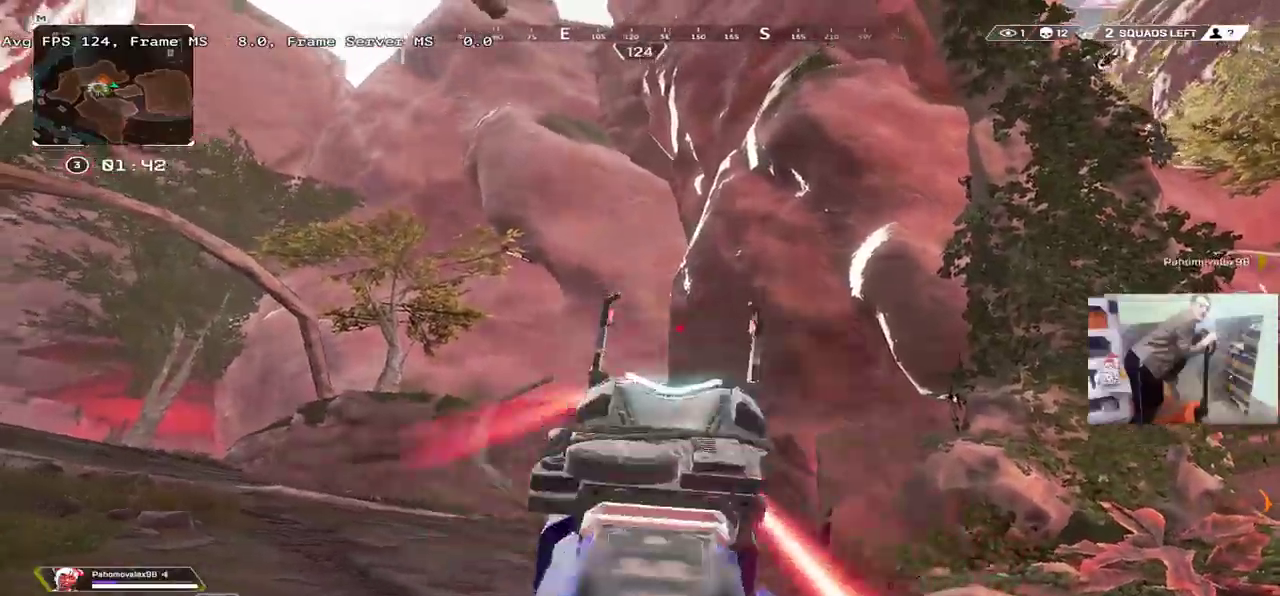
{"keys": ["e", "space", "w"], "mouse": [], "events": [[50, "e", "up"], [217, "q", "up"], [333, "e", "down"], [367, "mouse_left", "down"], [467, "w", "down"], [483, "mouse_left", "up"]]}
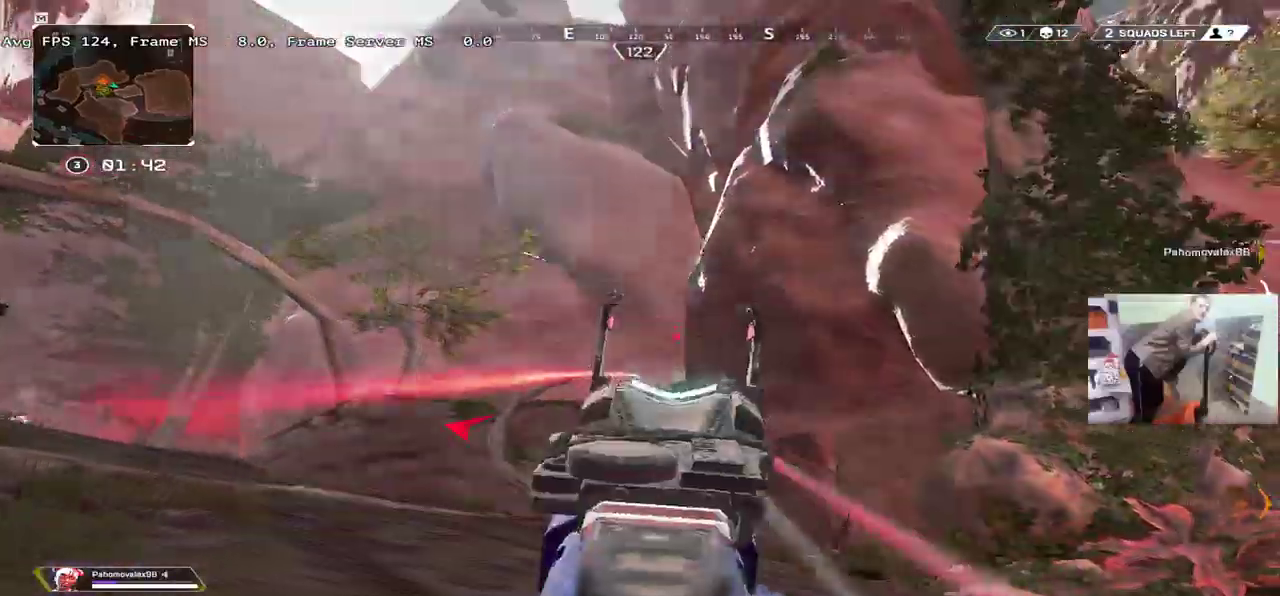
{"keys": ["q", "space"], "mouse": [], "events": [[33, "e", "up"], [50, "q", "down"], [83, "w", "up"], [267, "mouse_left", "down"], [283, "q", "up"], [317, "e", "down"], [417, "q", "down"], [433, "e", "up"], [433, "mouse_left", "up"]]}